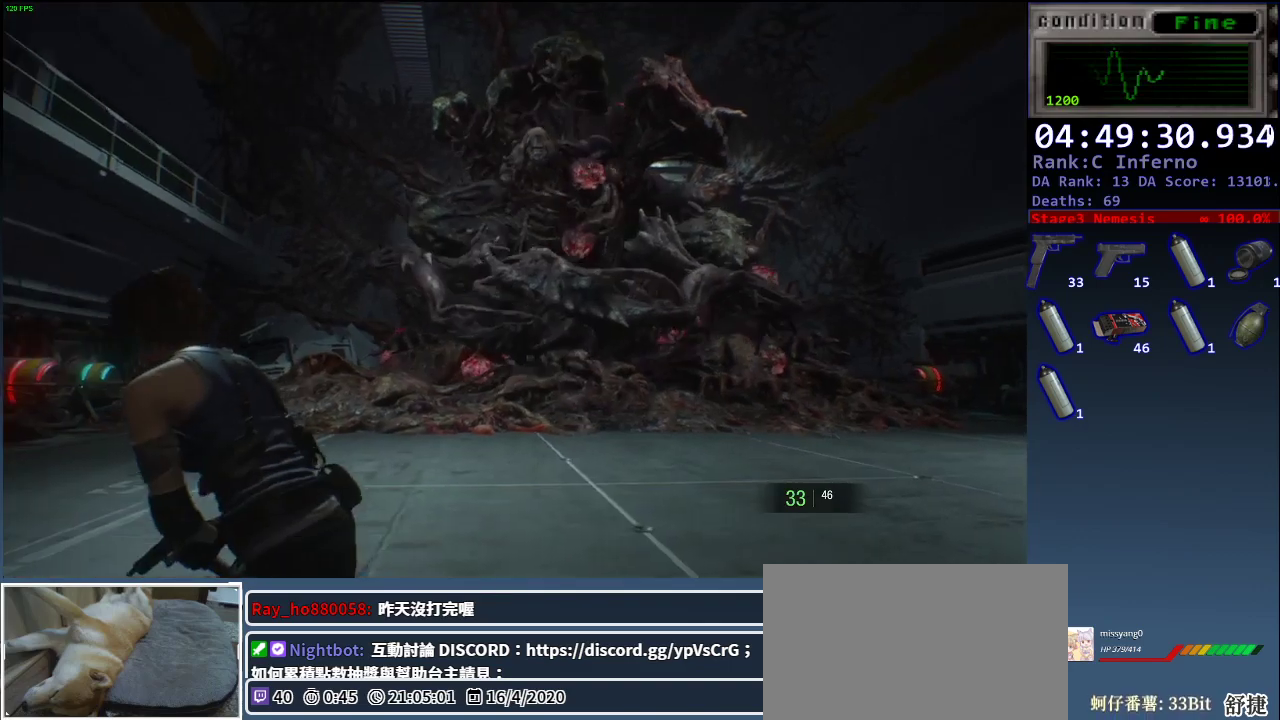
Gameplay with keyboard and mouse; each line is a JSON object with the keys and mouse buttons held at the frame after it. "events" lists presses ("down") and releases ("up") of "1", "2", "3", "4", "a", "alt", "c", "ctrl", "d", "e", "escape", "f", "q", "r", "s", "shift", "space", "tab", "v", "w", "x", "z", "mouse_left", "mouse_middle", "mouse_right", "mouse_wheel_up" and "mouse_wheel_down" between this image and that frame as [ms after this image, input, new state], when the widget could be followed in between. "mouse_left", "mouse_middle", "mouse_right", "mouse_wheel_up", "mouse_wheel_down" = the "left", "middle", "right", "wheel_up", "wheel_down" buttons of the "mouse" list. No other keys are recorded. Mouse movement is not recorded.
{"keys": ["a", "shift"], "mouse": [], "events": []}
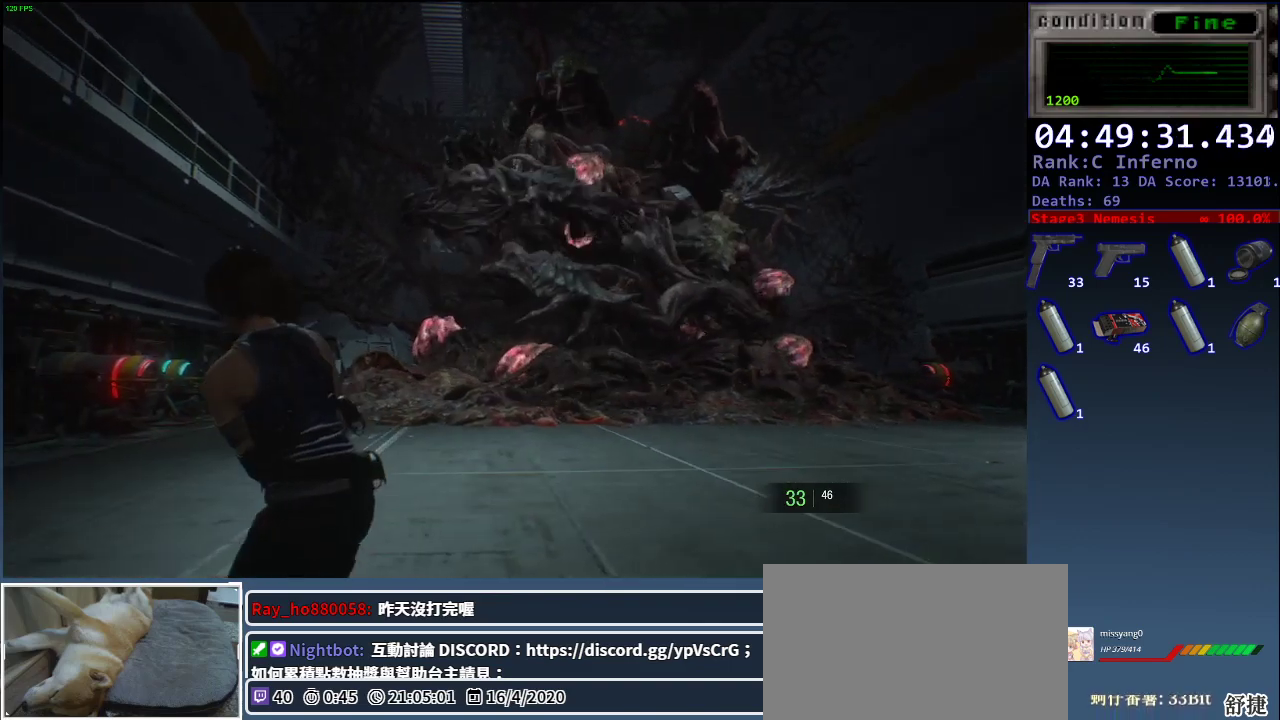
{"keys": [], "mouse": [], "events": [[50, "shift", "up"], [150, "a", "up"]]}
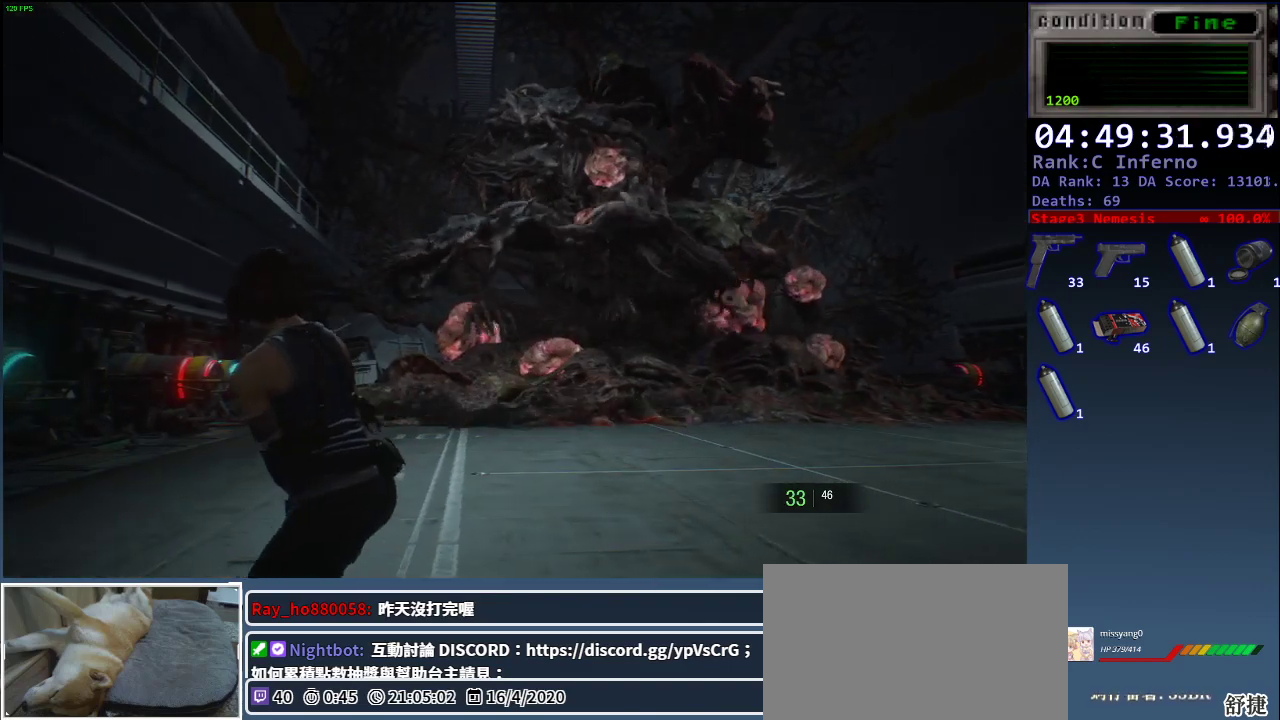
{"keys": [], "mouse": [], "events": []}
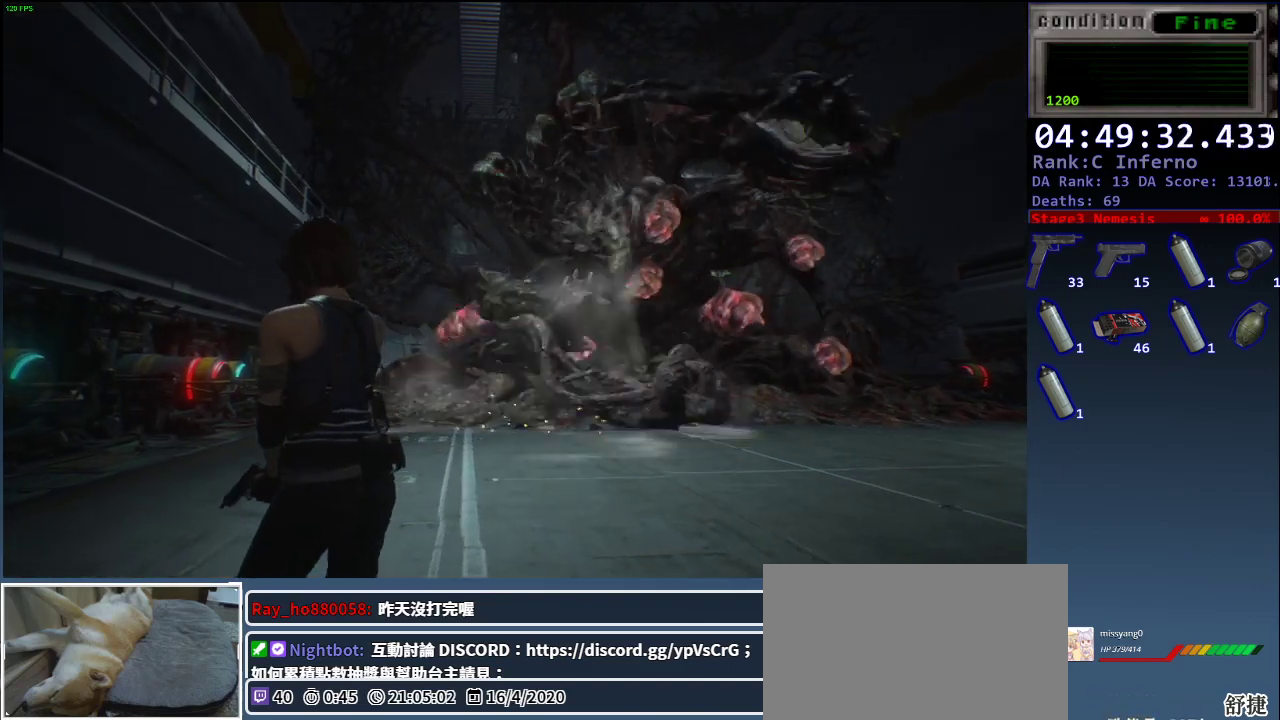
{"keys": ["w"], "mouse": [], "events": [[83, "a", "down"], [317, "w", "down"], [367, "a", "up"]]}
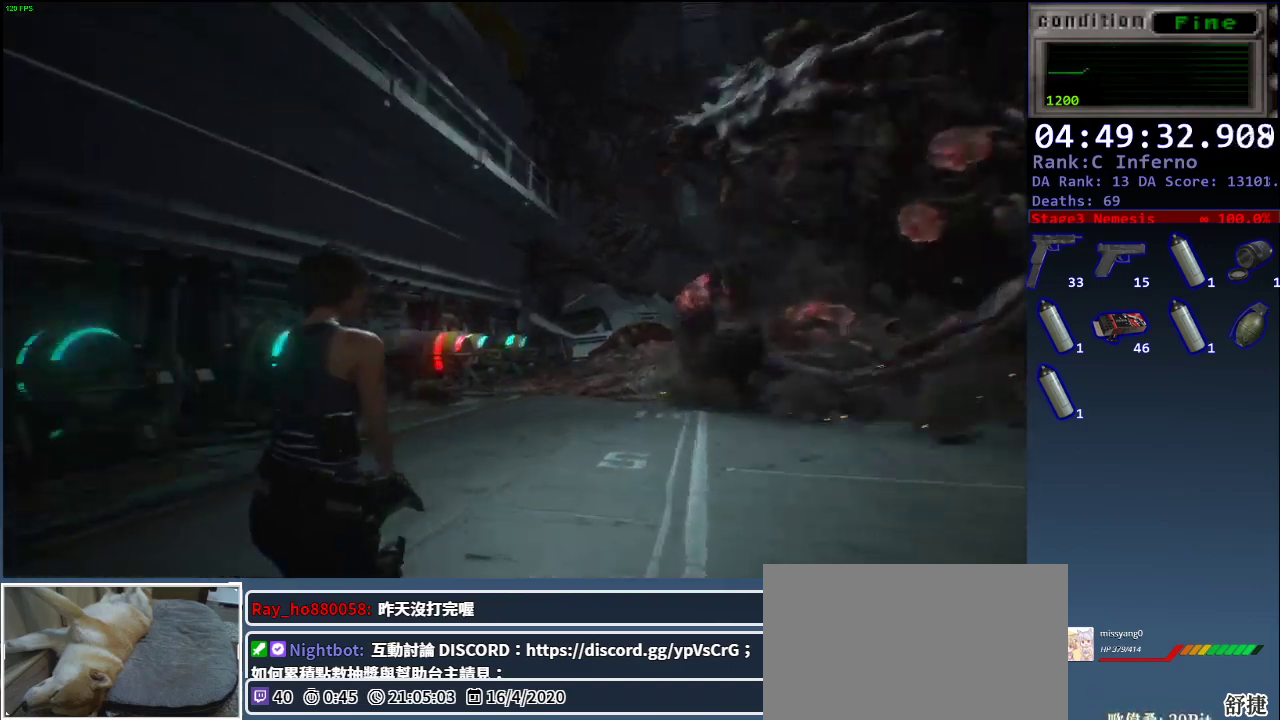
{"keys": ["shift", "w"], "mouse": [], "events": [[17, "shift", "down"]]}
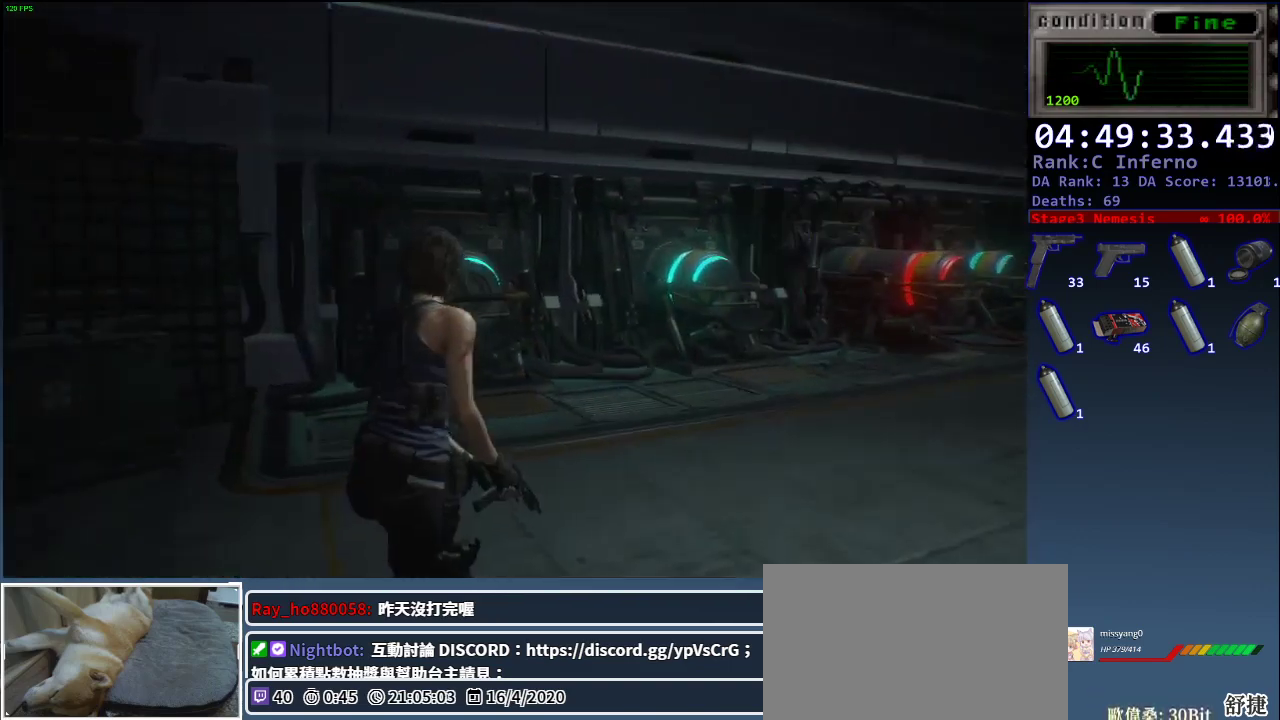
{"keys": ["shift", "w"], "mouse": [], "events": []}
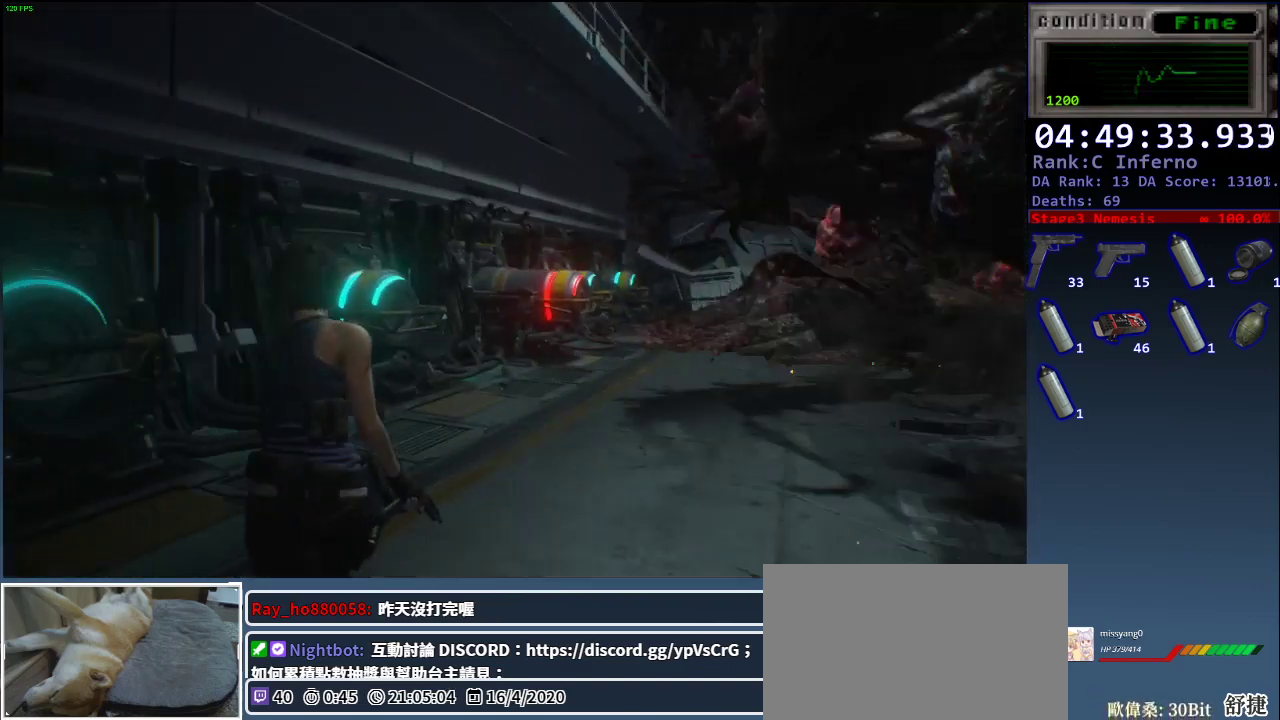
{"keys": ["w"], "mouse": [], "events": [[467, "shift", "up"]]}
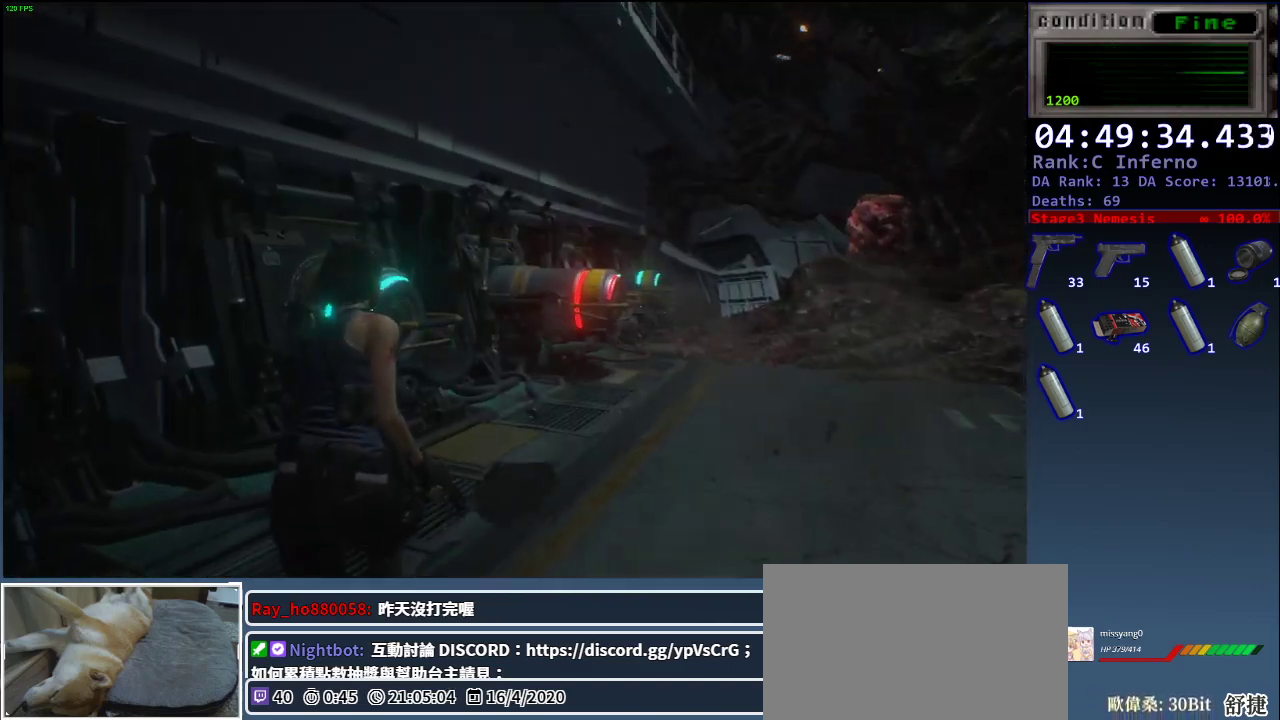
{"keys": [], "mouse": ["right"], "events": [[100, "a", "down"], [150, "w", "up"], [383, "a", "up"], [383, "mouse_right", "down"]]}
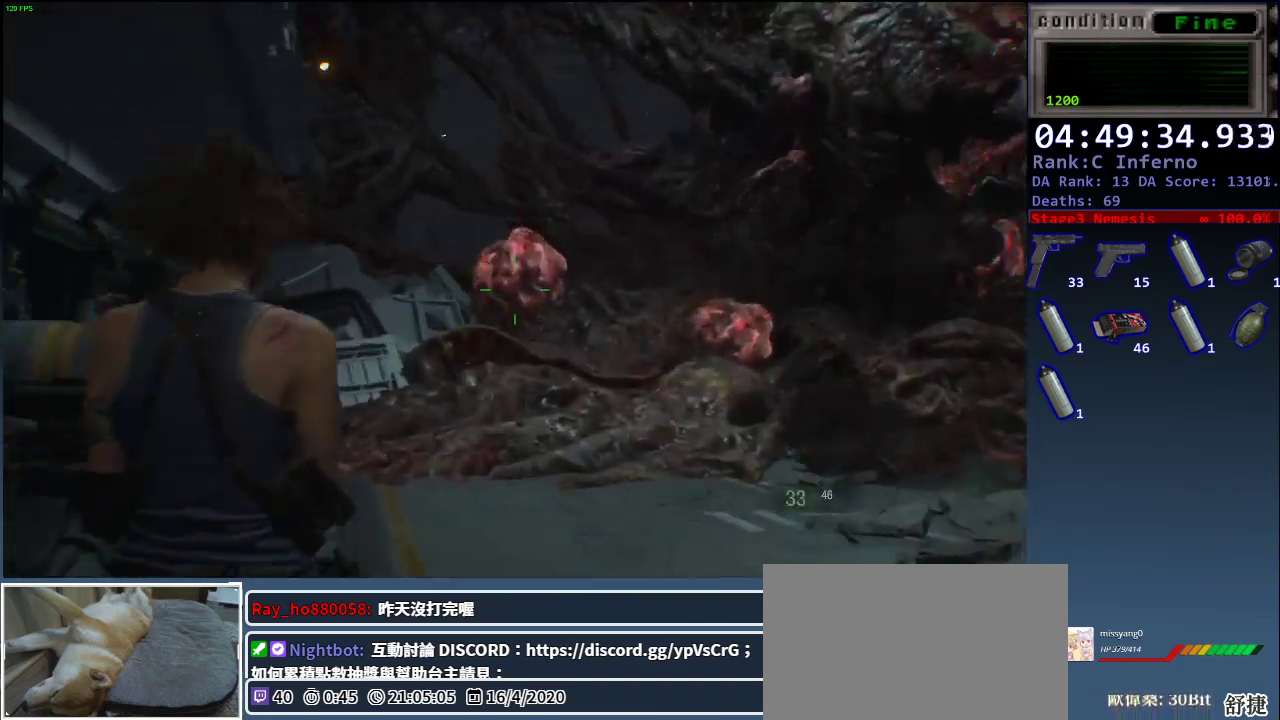
{"keys": [], "mouse": ["right"], "events": [[400, "mouse_left", "down"], [483, "mouse_left", "up"]]}
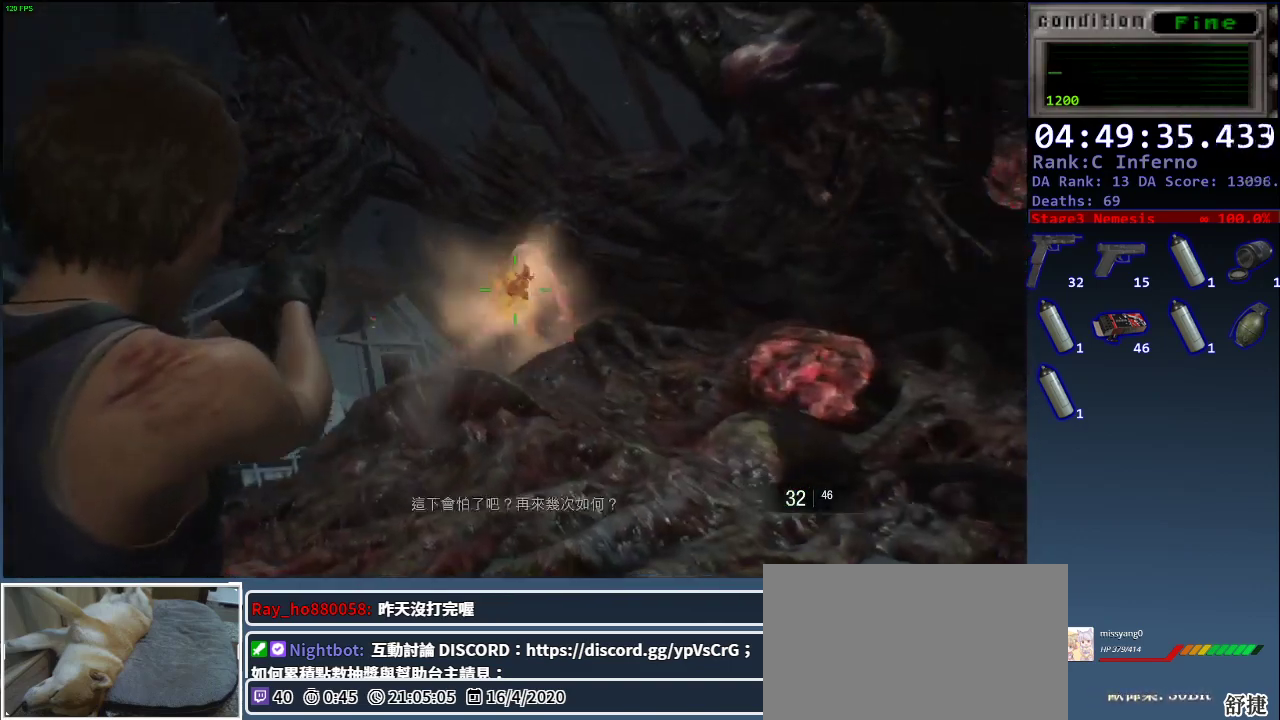
{"keys": [], "mouse": ["right"], "events": [[33, "mouse_left", "down"], [133, "mouse_left", "up"], [183, "mouse_left", "down"], [267, "mouse_left", "up"], [317, "mouse_left", "down"], [367, "mouse_left", "up"]]}
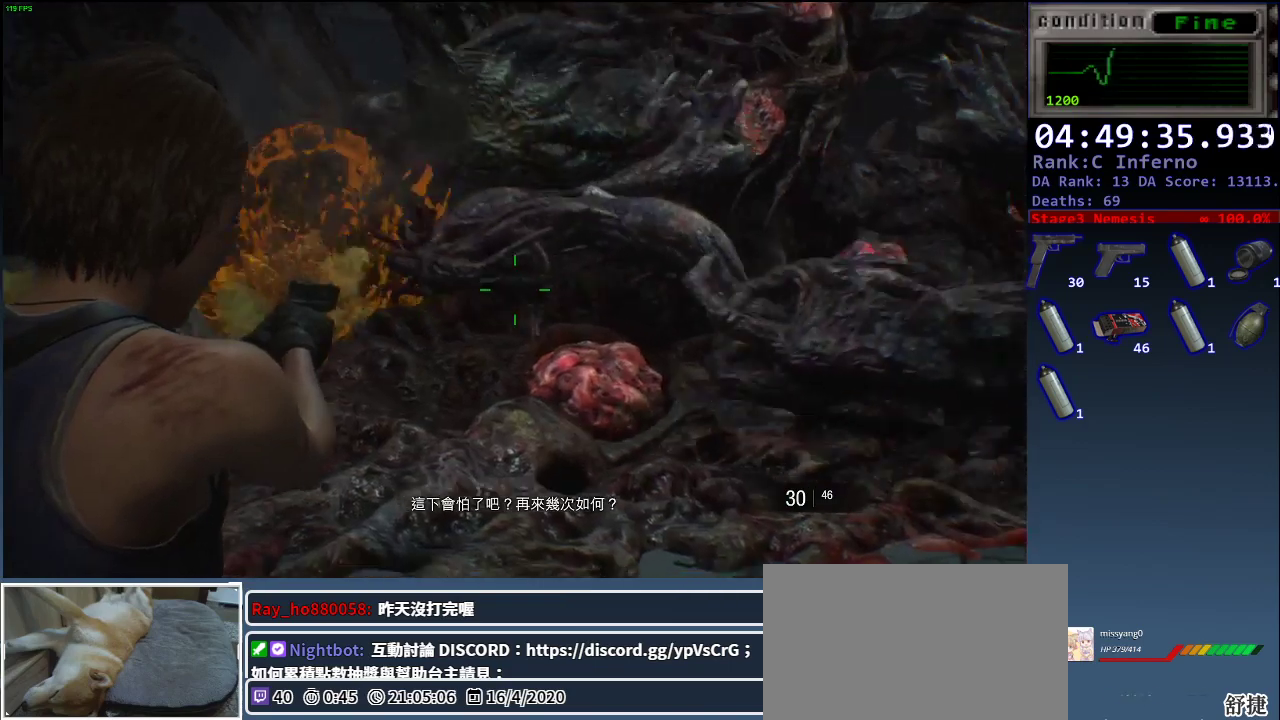
{"keys": [], "mouse": ["left", "right"], "events": [[283, "mouse_left", "down"], [433, "mouse_left", "up"], [483, "mouse_left", "down"]]}
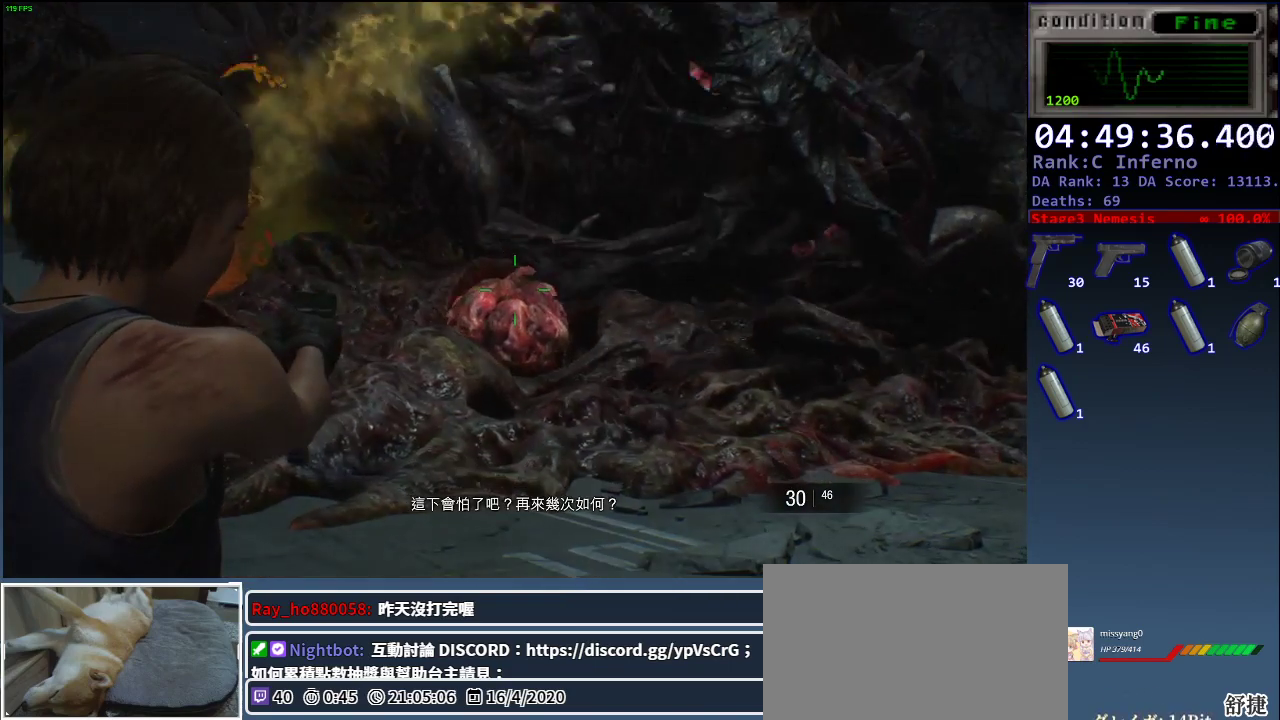
{"keys": ["d"], "mouse": [], "events": [[67, "mouse_left", "up"], [117, "mouse_left", "down"], [217, "mouse_left", "up"], [250, "mouse_left", "down"], [350, "mouse_left", "up"], [400, "mouse_left", "down"], [500, "d", "down"], [500, "mouse_left", "up"], [500, "mouse_right", "up"]]}
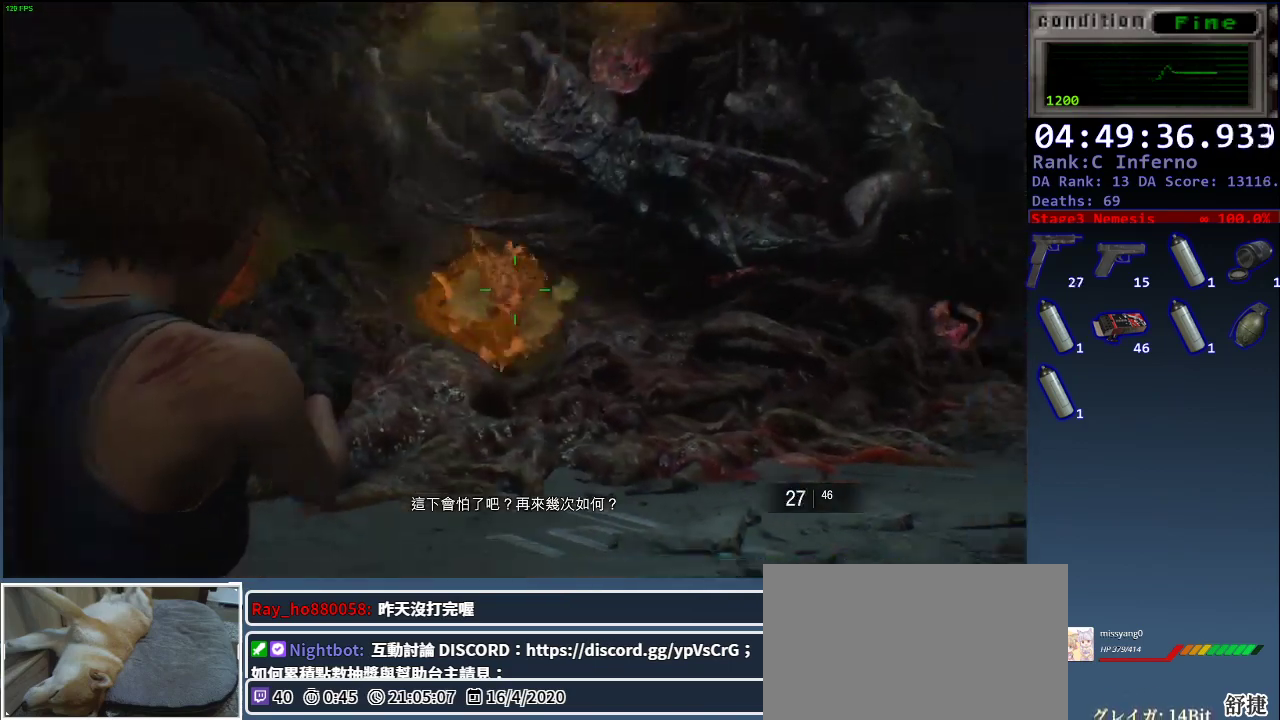
{"keys": ["d", "w"], "mouse": [], "events": [[217, "w", "down"]]}
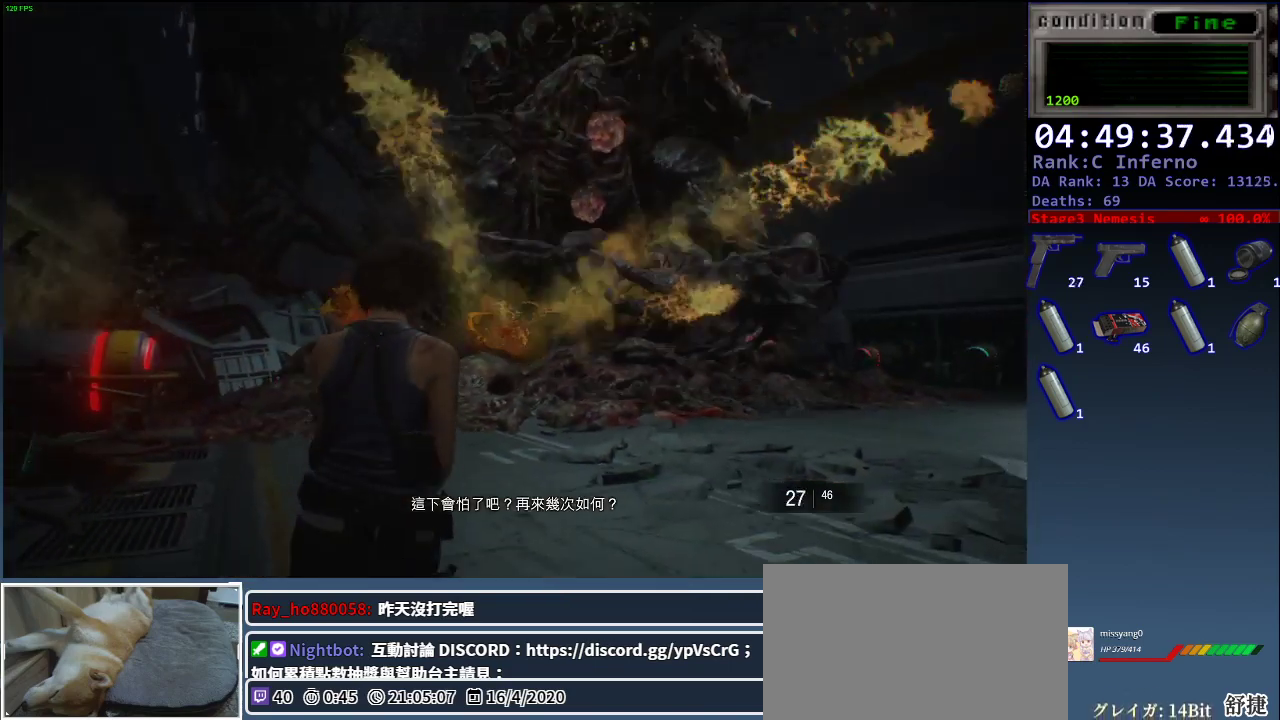
{"keys": ["d", "shift", "w"], "mouse": [], "events": [[50, "shift", "down"]]}
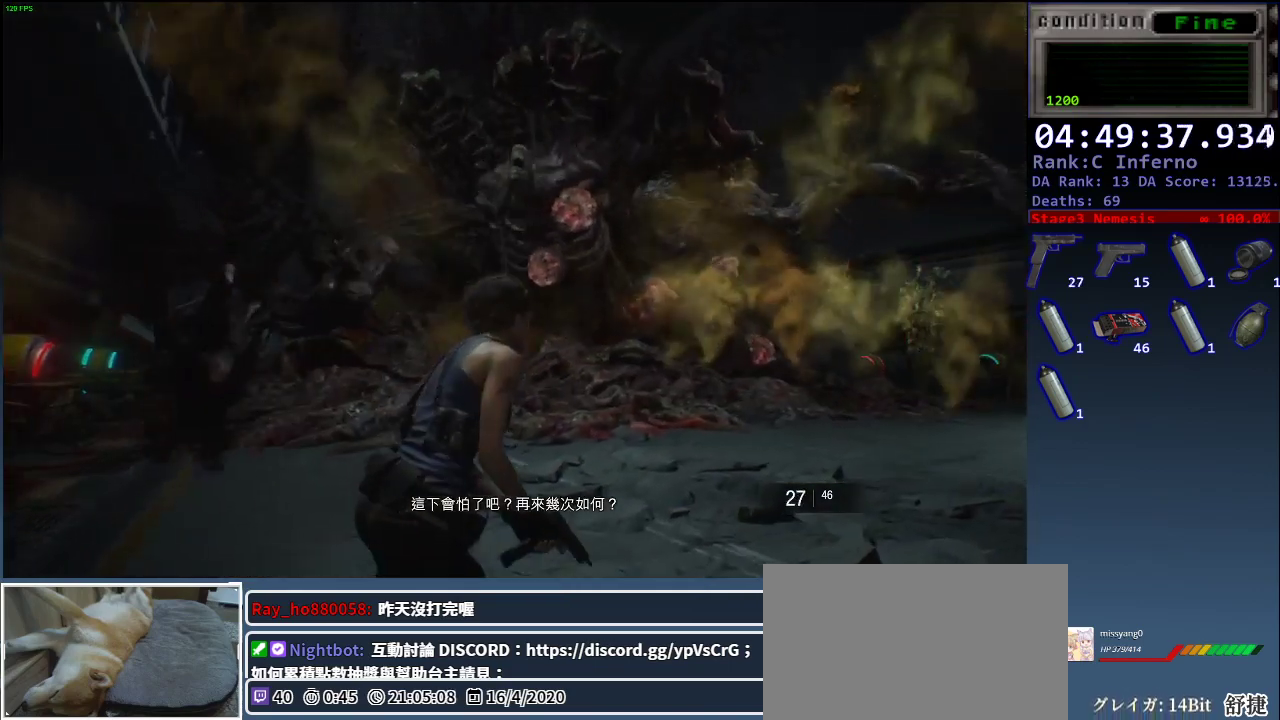
{"keys": [], "mouse": [], "events": [[117, "shift", "up"], [167, "w", "up"], [350, "d", "up"]]}
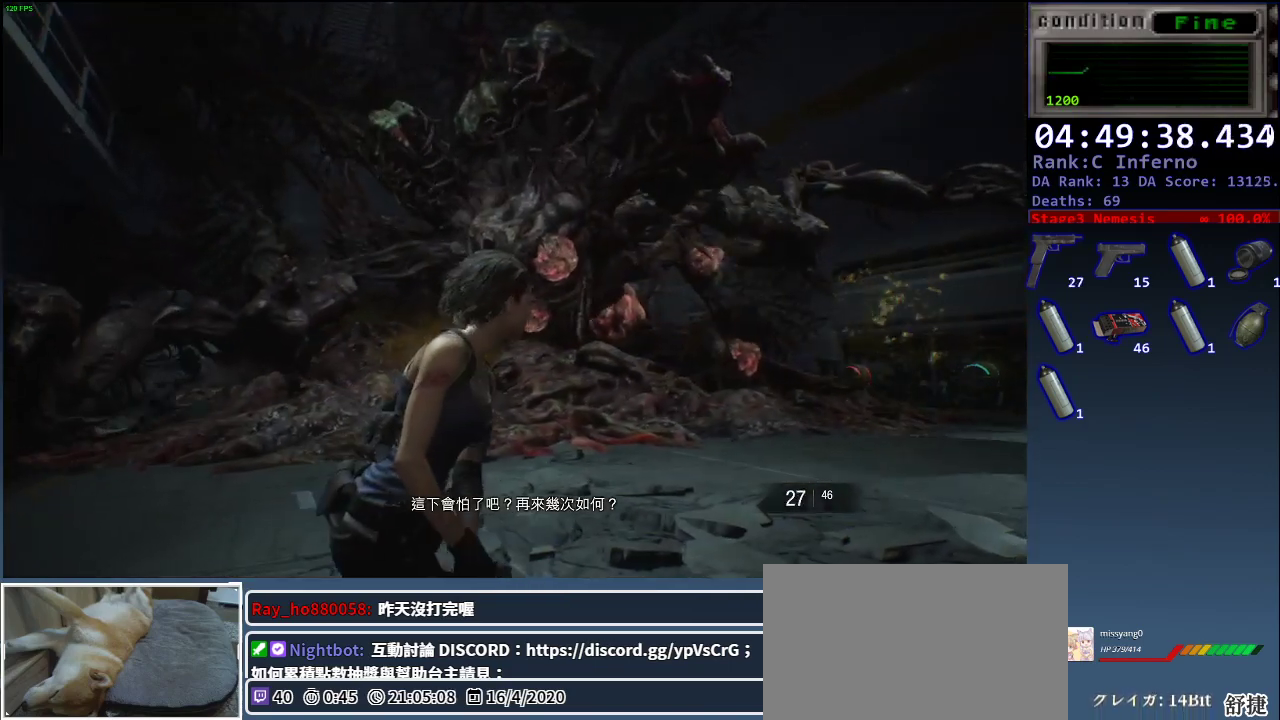
{"keys": [], "mouse": [], "events": []}
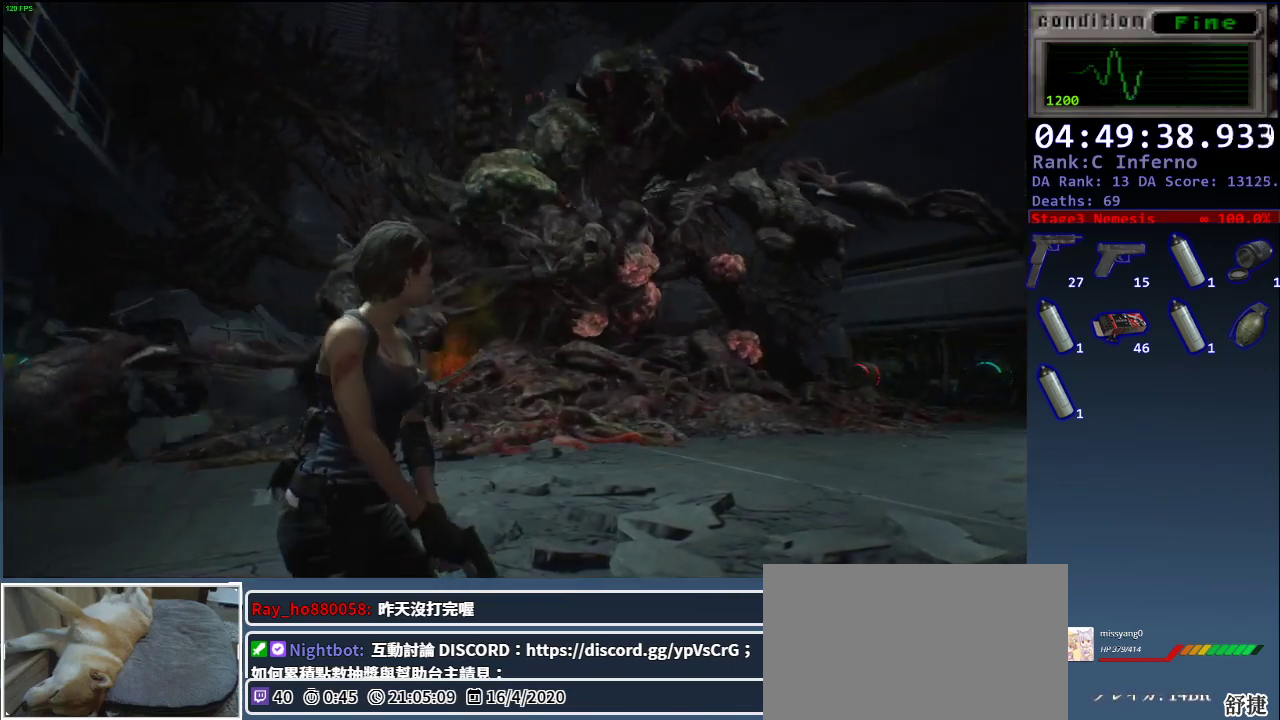
{"keys": ["d"], "mouse": [], "events": [[200, "d", "down"], [383, "space", "down"], [483, "space", "up"]]}
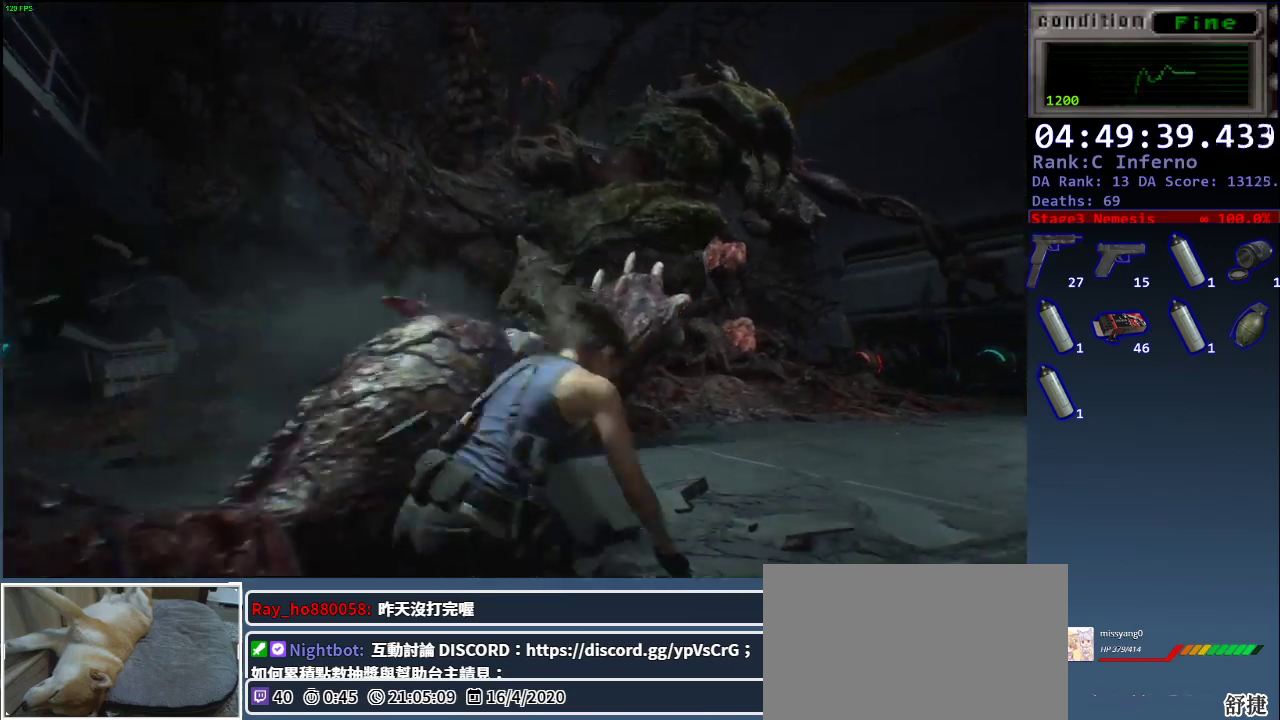
{"keys": [], "mouse": [], "events": [[167, "d", "up"]]}
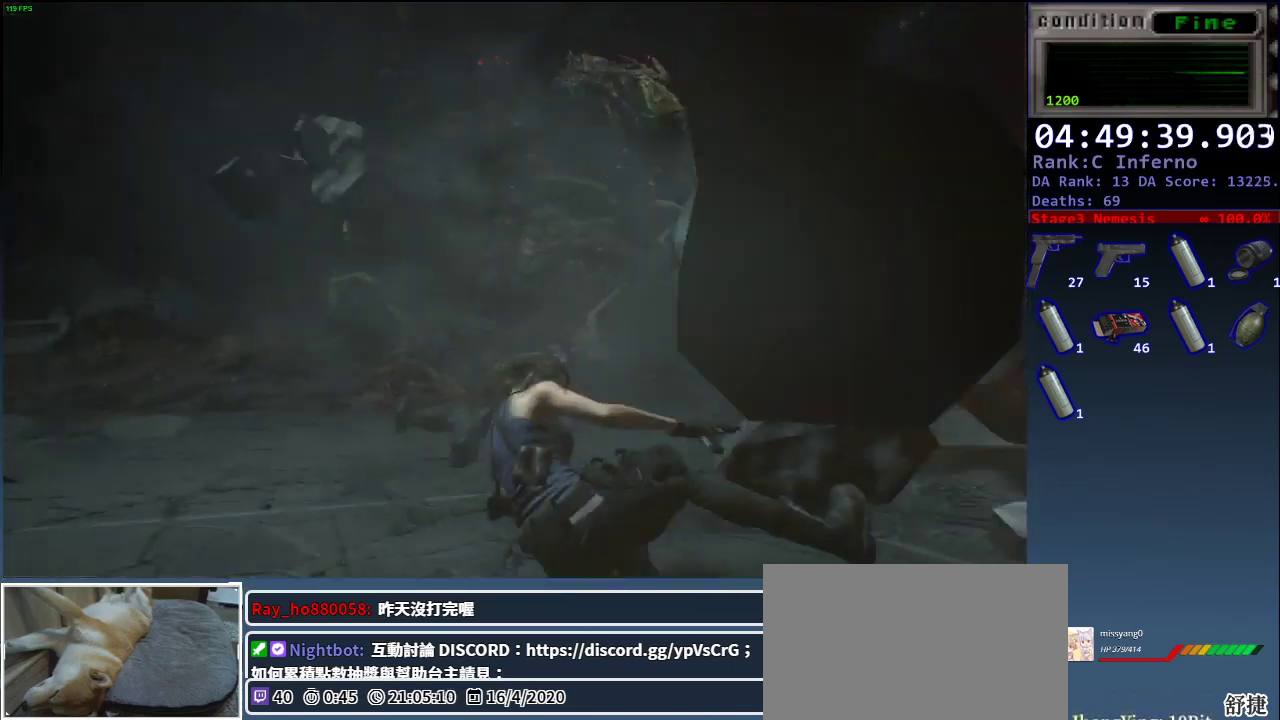
{"keys": [], "mouse": ["right"], "events": [[467, "mouse_right", "down"]]}
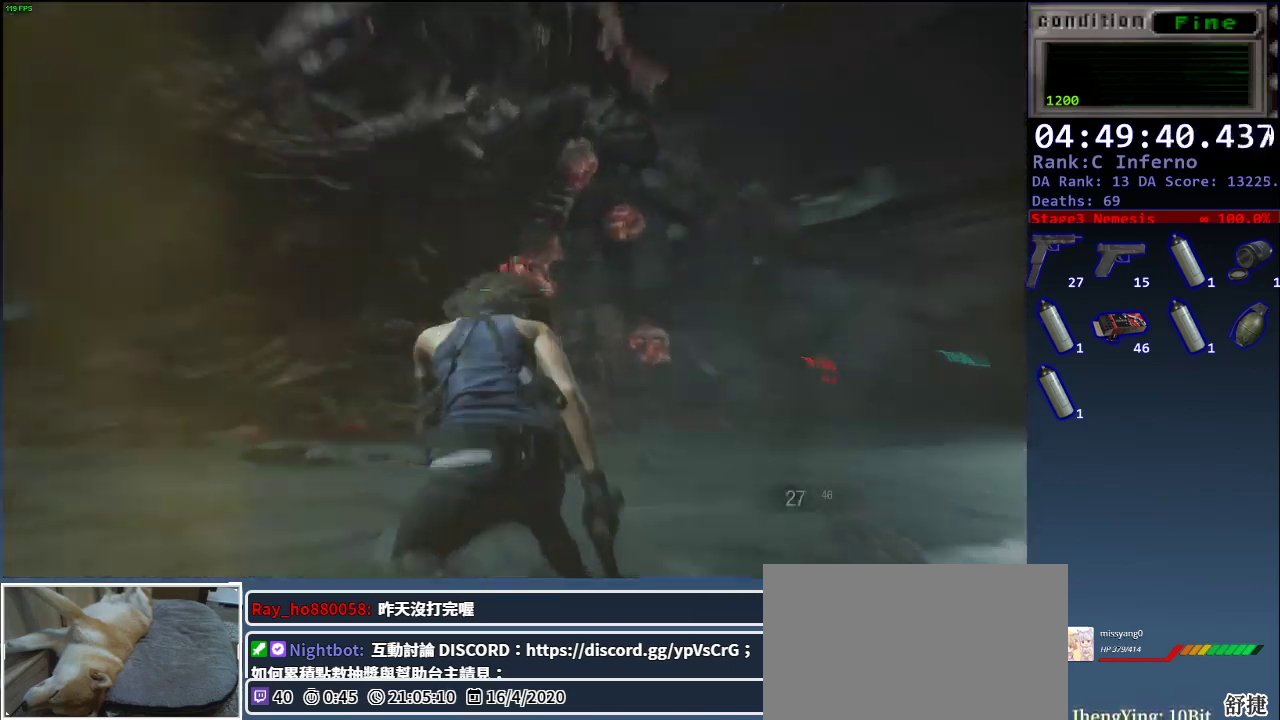
{"keys": [], "mouse": ["right"], "events": []}
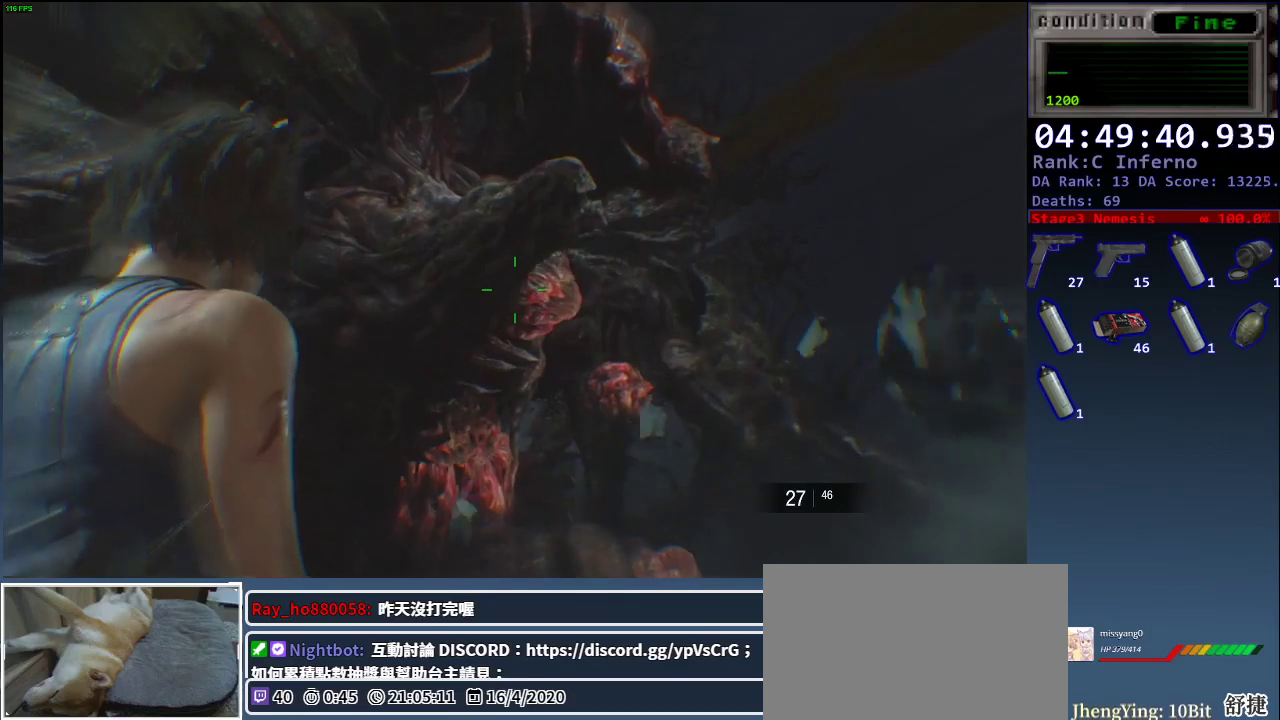
{"keys": [], "mouse": ["right"], "events": [[283, "mouse_left", "down"], [383, "mouse_left", "up"]]}
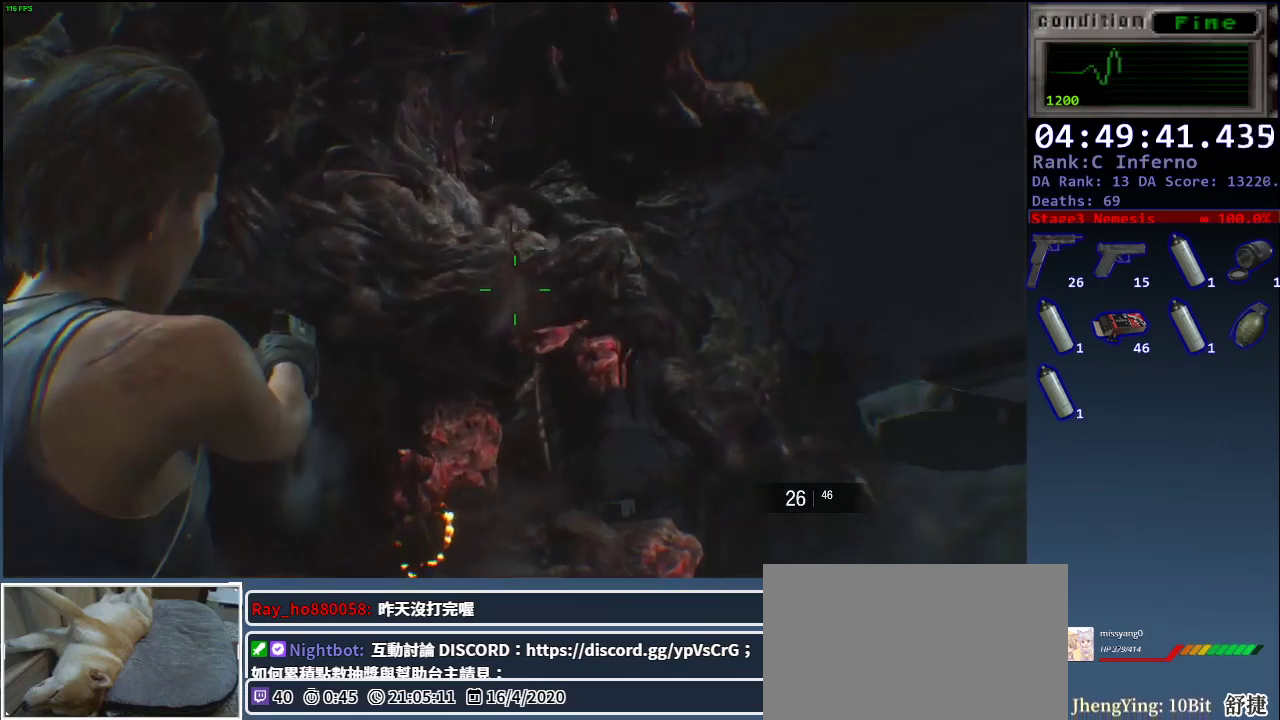
{"keys": ["d"], "mouse": [], "events": [[67, "d", "down"], [167, "mouse_right", "up"]]}
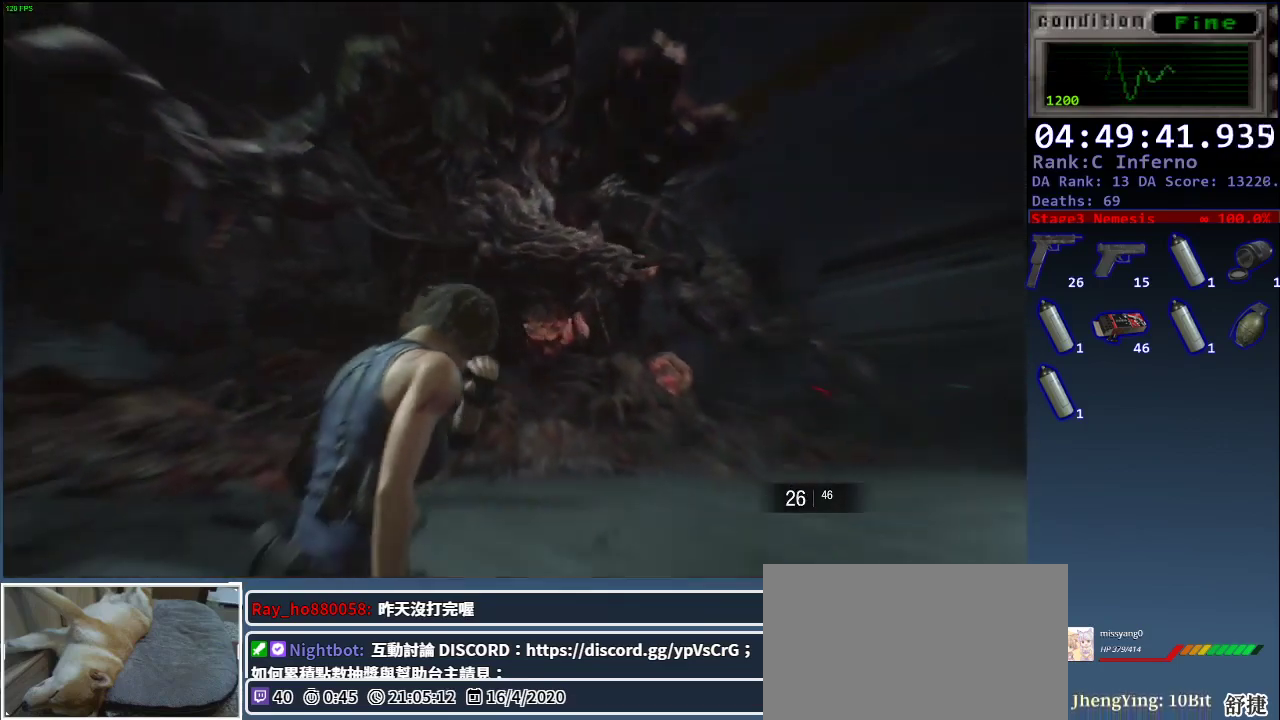
{"keys": [], "mouse": ["right"], "events": [[33, "mouse_right", "down"], [467, "d", "up"]]}
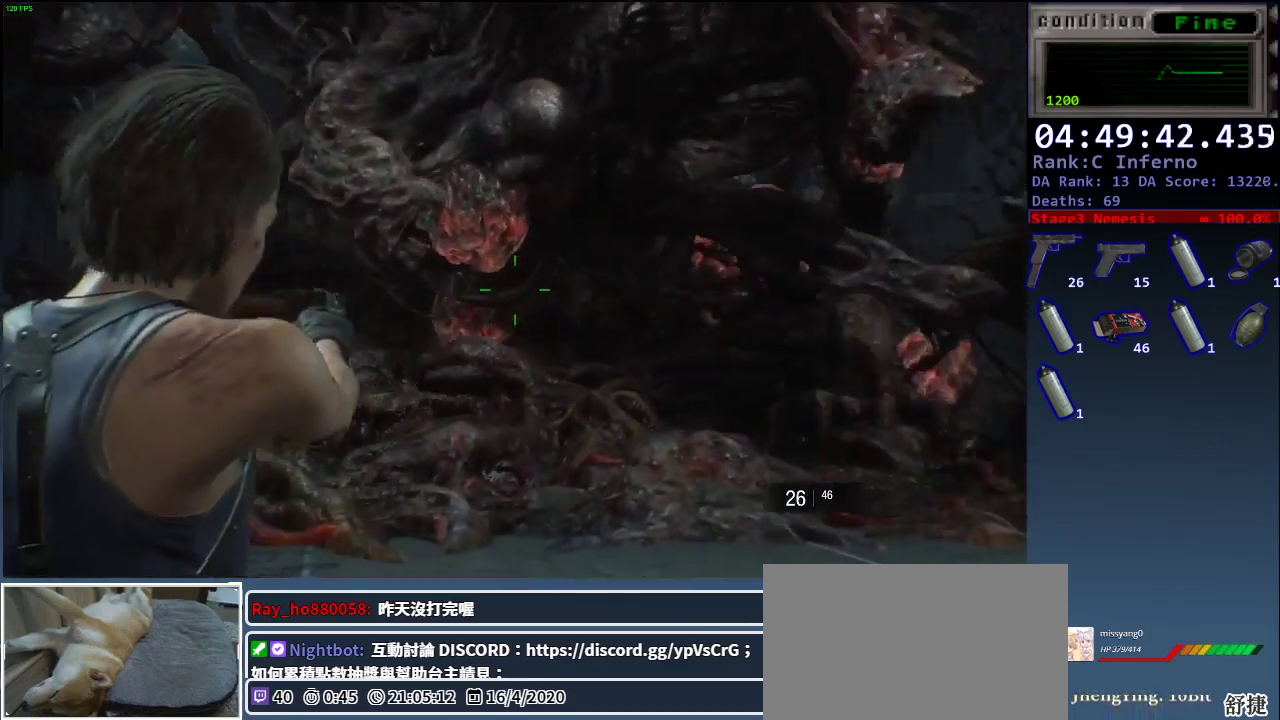
{"keys": [], "mouse": ["right"], "events": []}
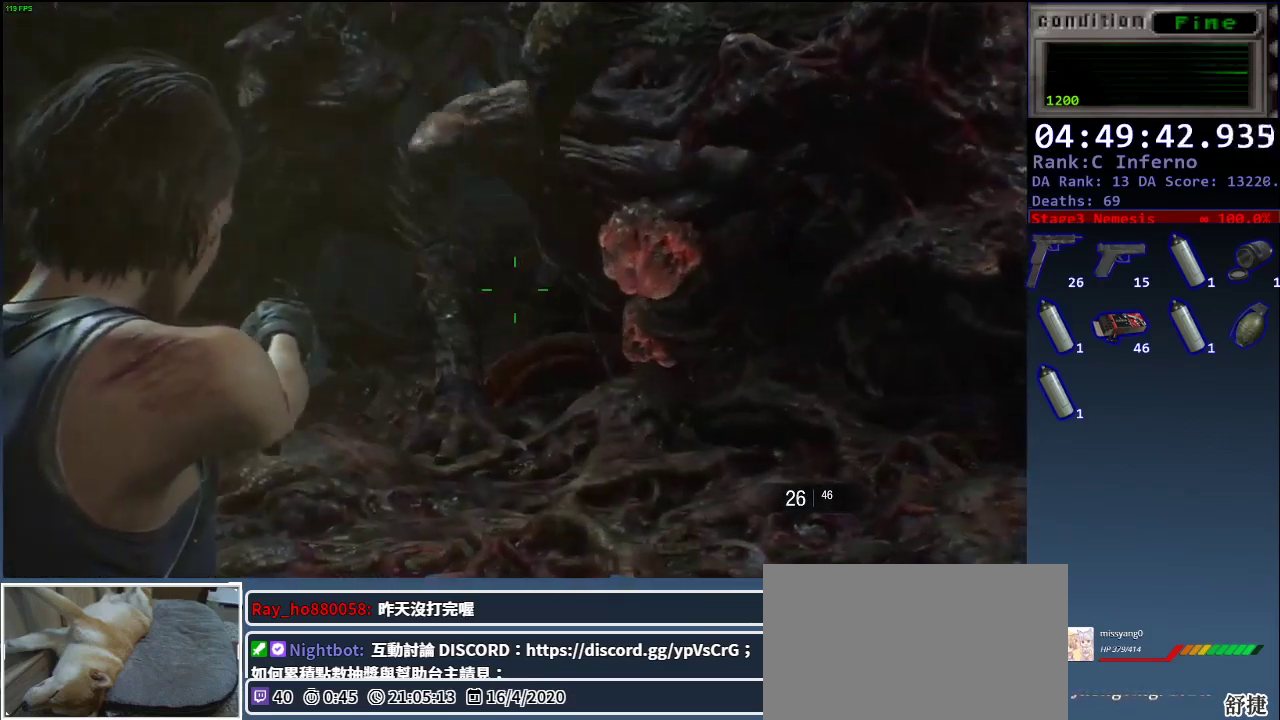
{"keys": [], "mouse": ["left", "right"], "events": [[300, "mouse_left", "down"], [450, "mouse_left", "up"], [483, "mouse_left", "down"]]}
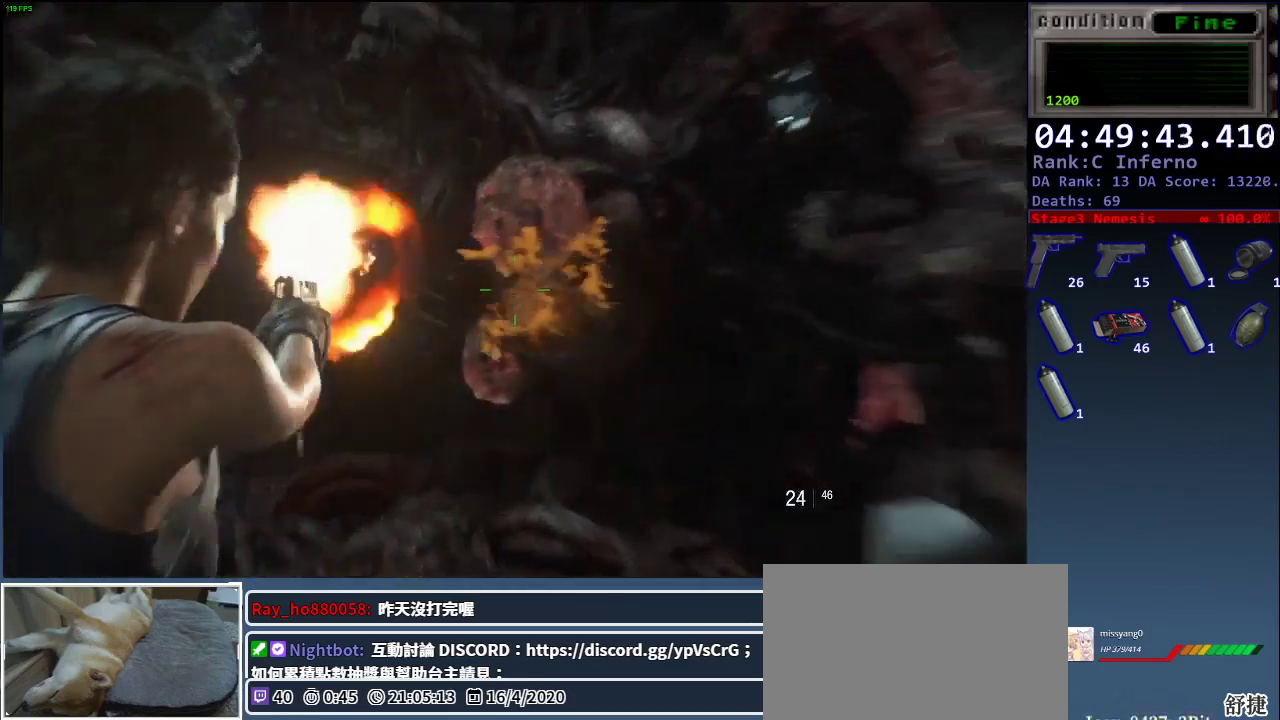
{"keys": ["d"], "mouse": [], "events": [[83, "mouse_left", "up"], [133, "mouse_left", "down"], [233, "mouse_left", "up"], [317, "mouse_right", "up"], [367, "d", "down"]]}
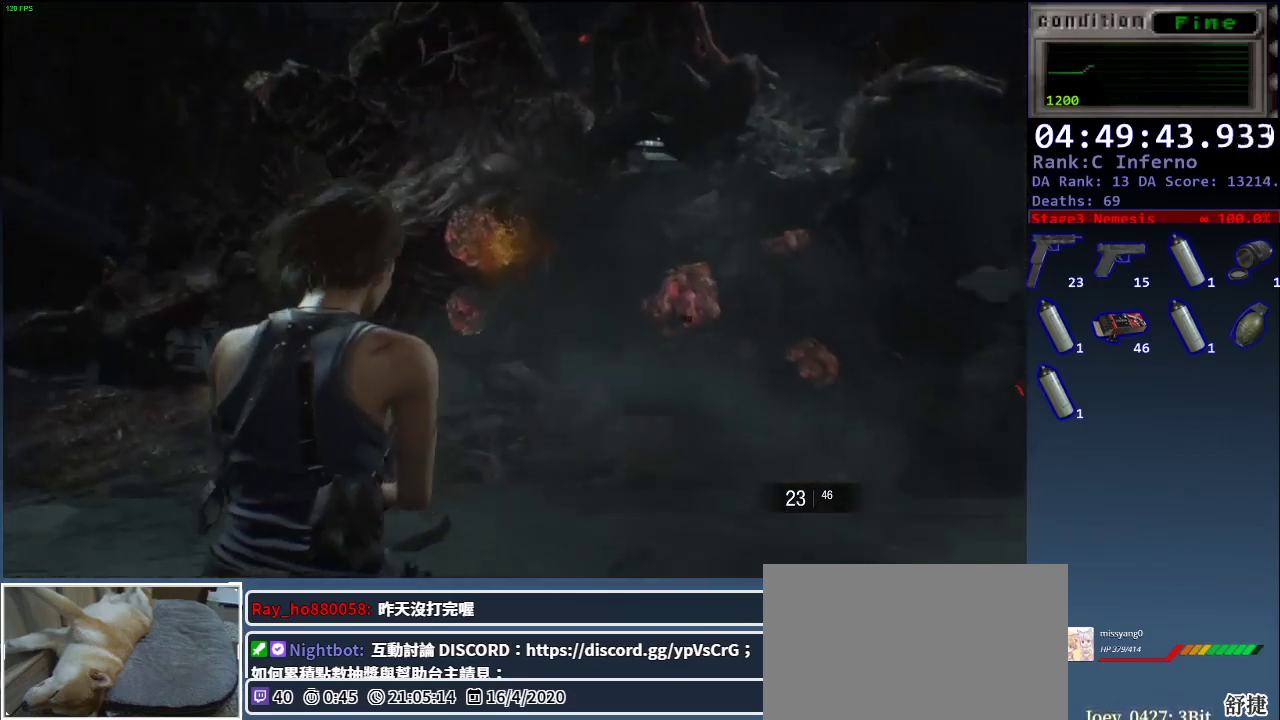
{"keys": ["d"], "mouse": [], "events": []}
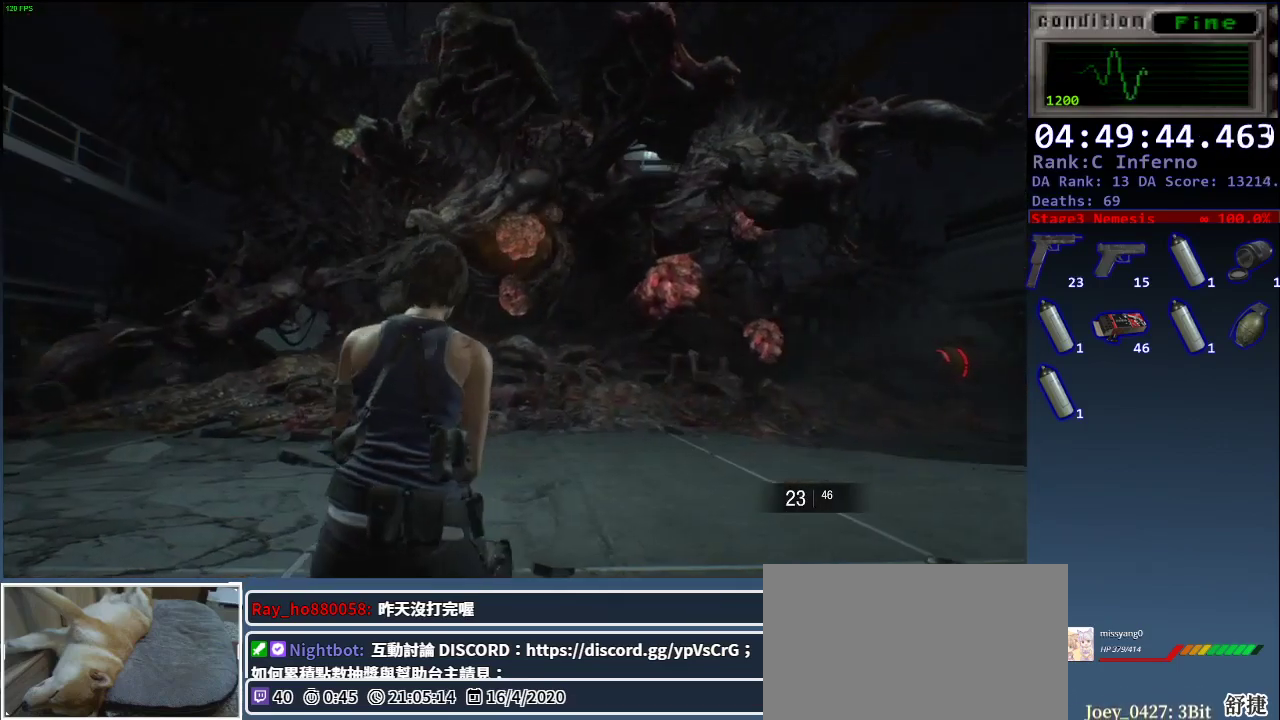
{"keys": [], "mouse": [], "events": [[167, "d", "up"]]}
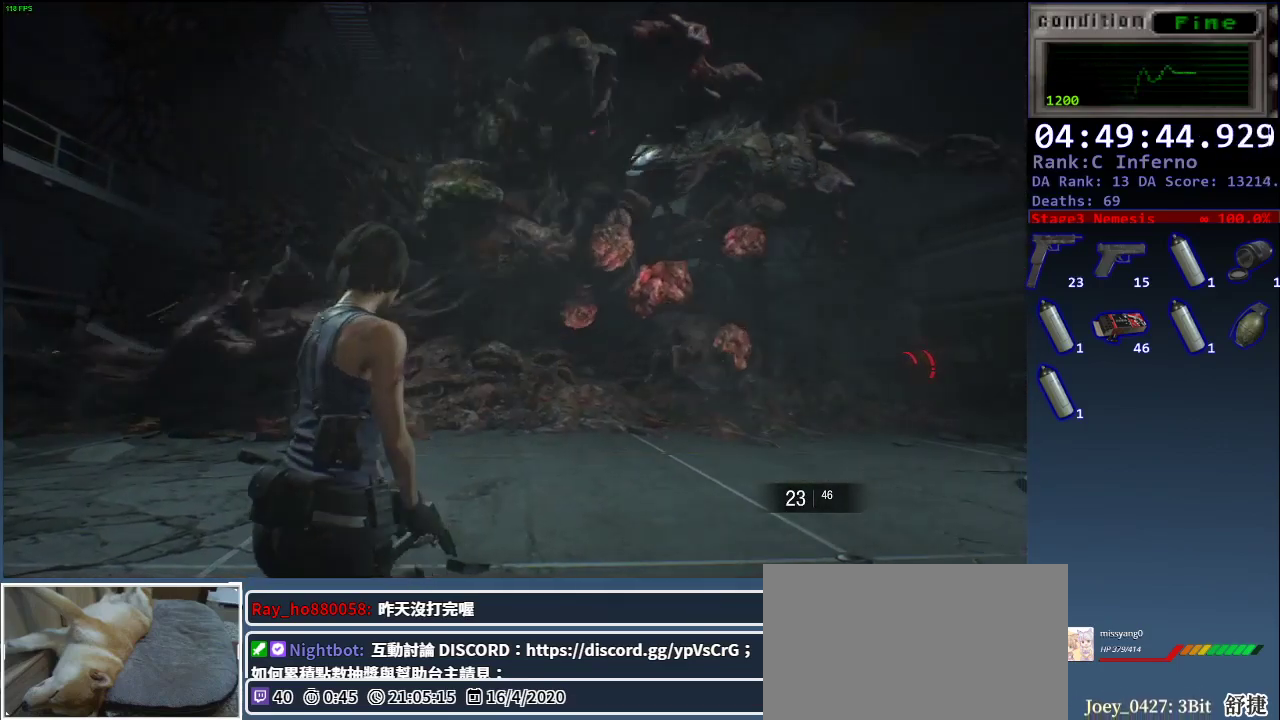
{"keys": [], "mouse": [], "events": []}
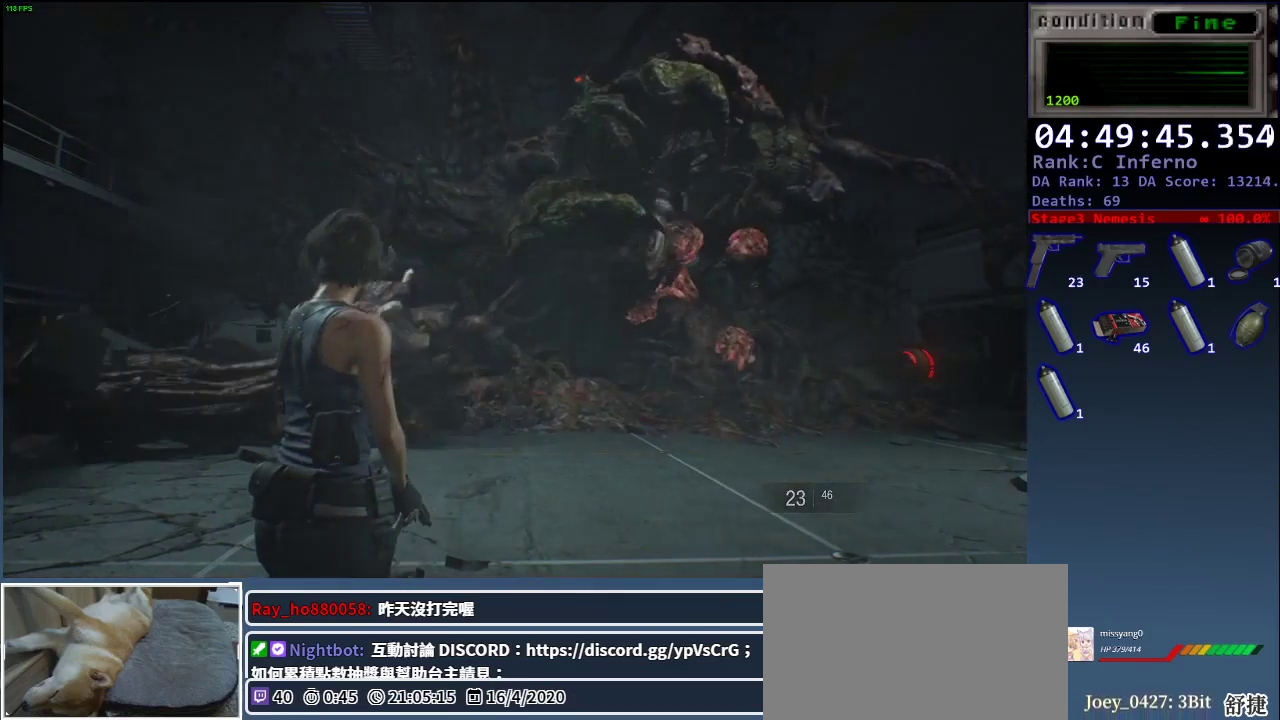
{"keys": [], "mouse": [], "events": []}